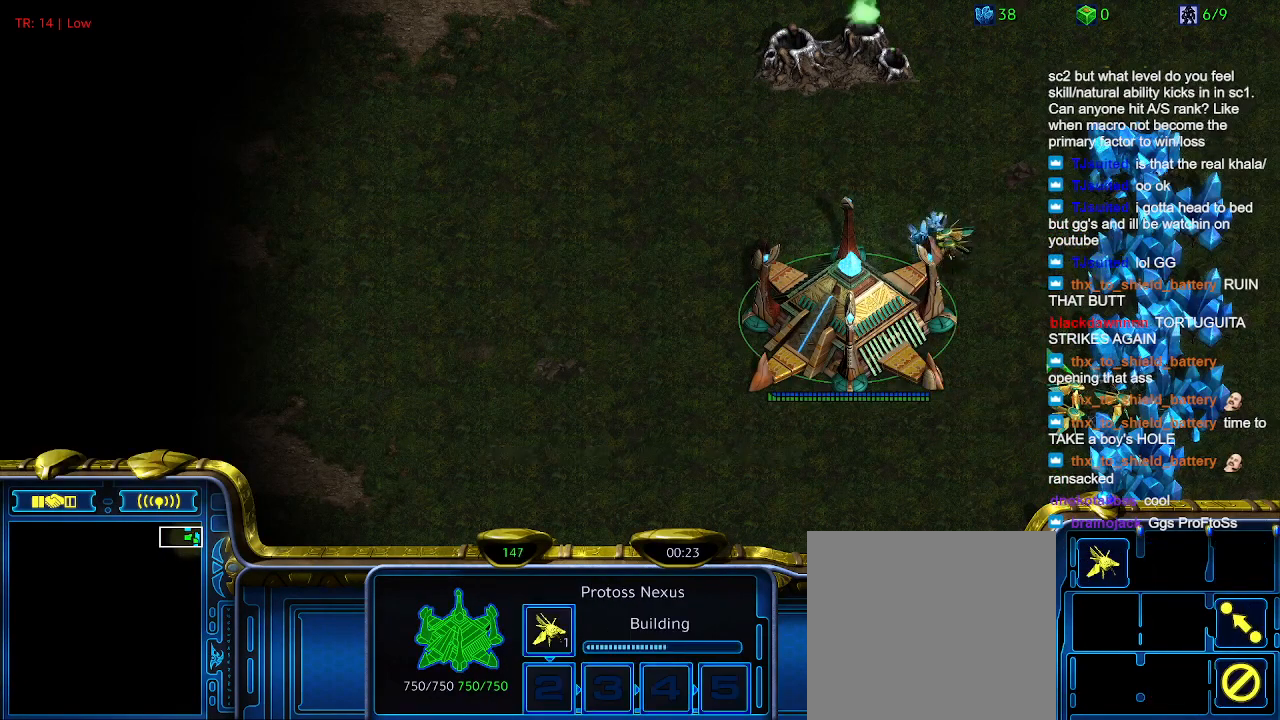
Gameplay with keyboard; each line is a JSON object with the keys held at the frame after it. "events" lists presses ("down") and releases ("up") of "1", "2", "3", "4", "5", "6", "a", "c", "ctrl", "d", "e", "f2", "f3", "q", "s", "t", "w", "x" and "z" between this image and that frame as [ms after this image, input, new state], when the widget could be followed in between. No other keys are recorded. Mouse input is not recorded.
{"keys": [], "events": [[33, "t", "down"], [166, "t", "up"], [266, "t", "down"], [366, "t", "up"]]}
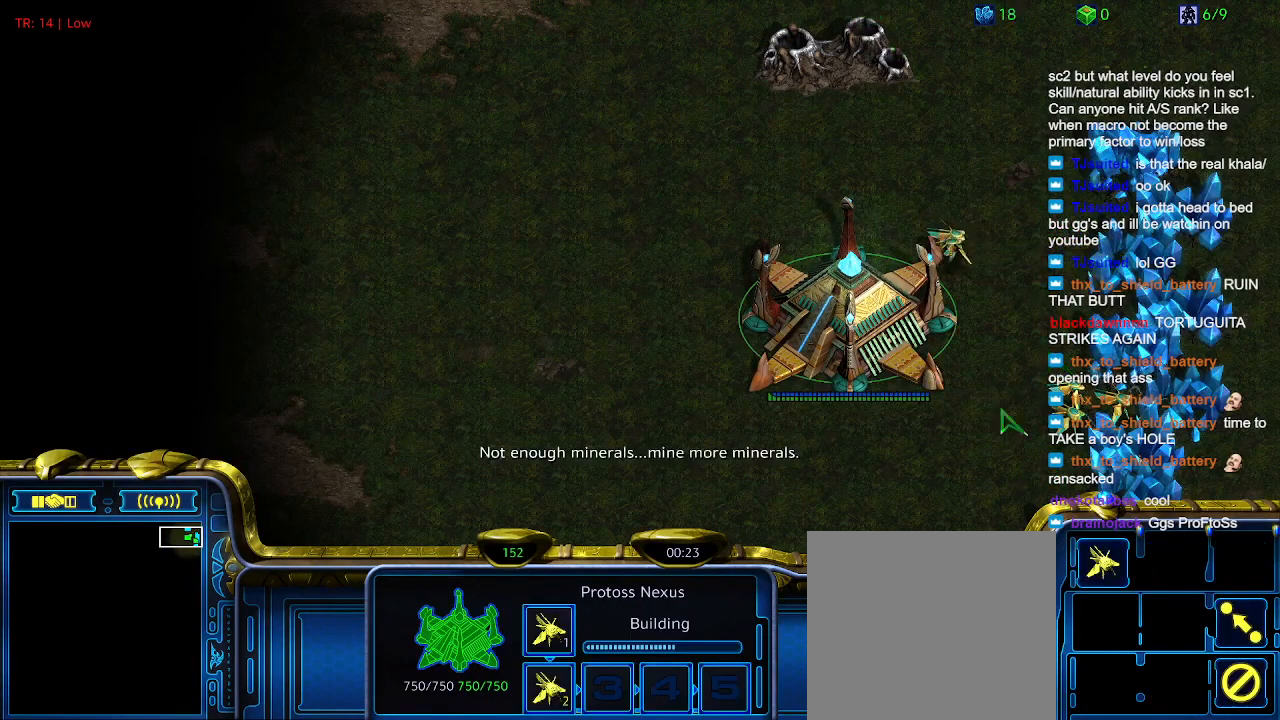
{"keys": ["ctrl"], "events": [[500, "ctrl", "down"]]}
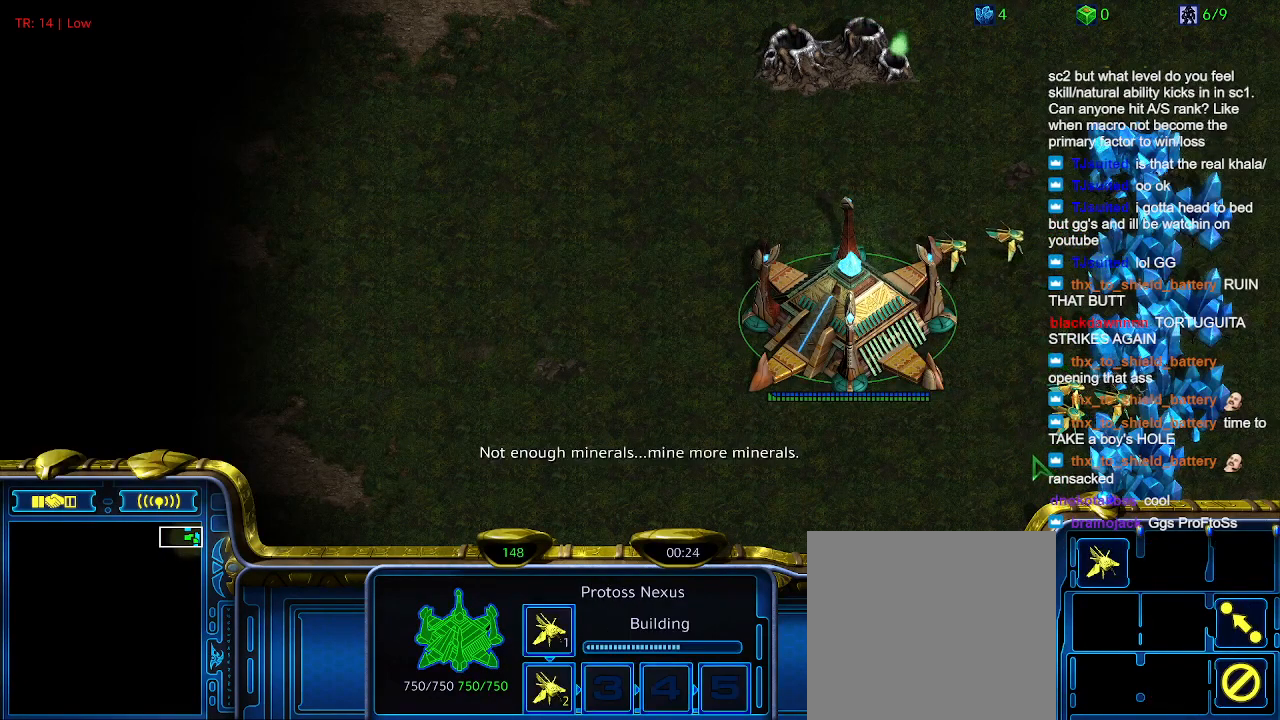
{"keys": [], "events": [[200, "5", "down"], [300, "5", "up"], [466, "ctrl", "up"]]}
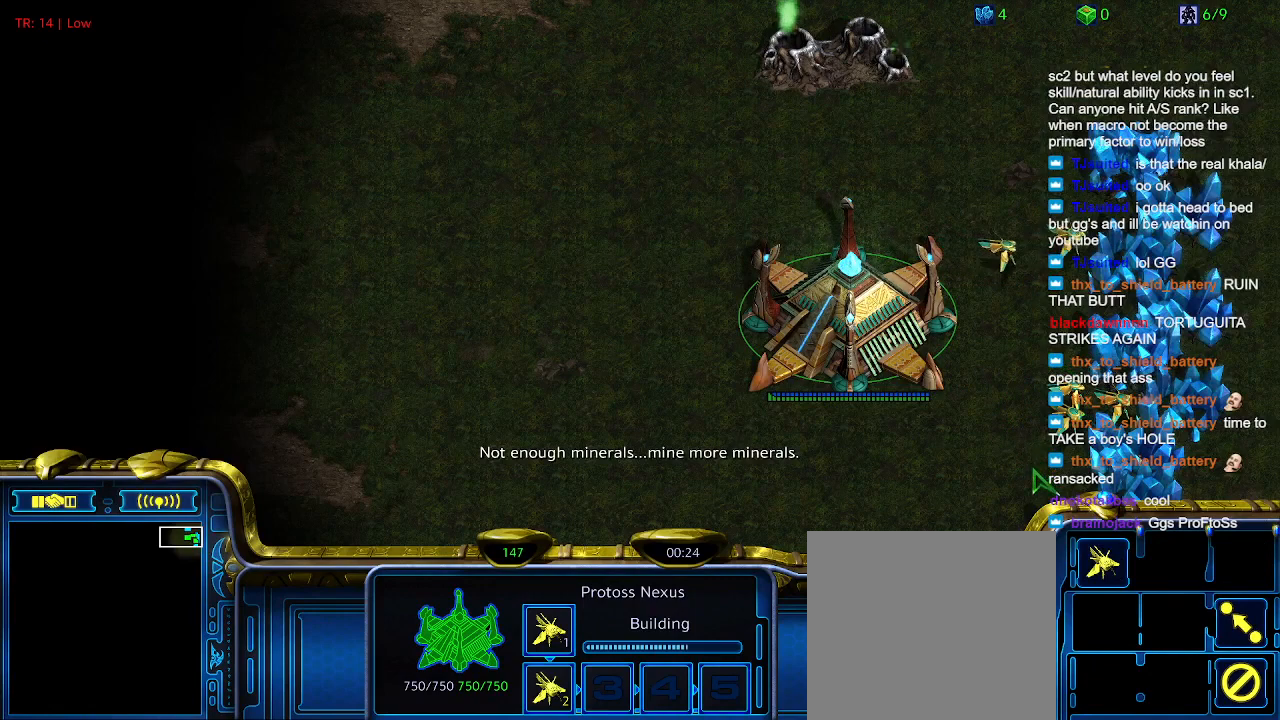
{"keys": [], "events": [[133, "ctrl", "down"], [300, "5", "down"], [400, "5", "up"], [400, "ctrl", "up"]]}
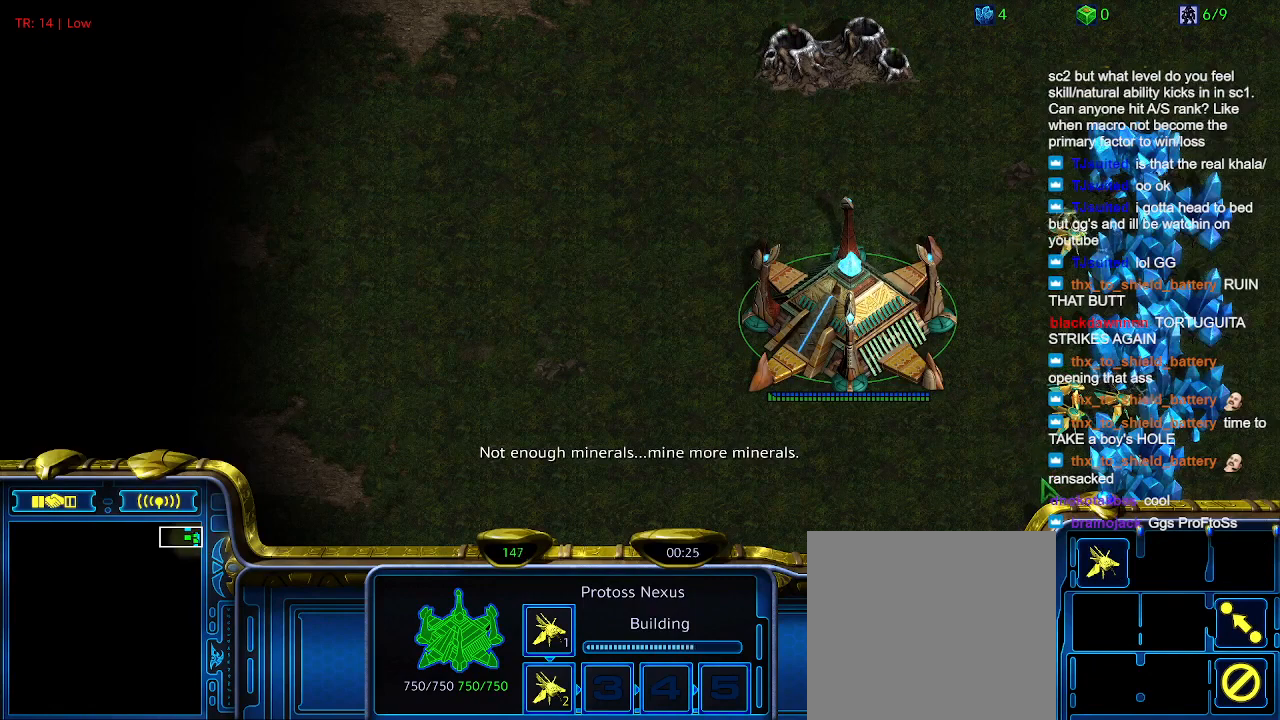
{"keys": [], "events": []}
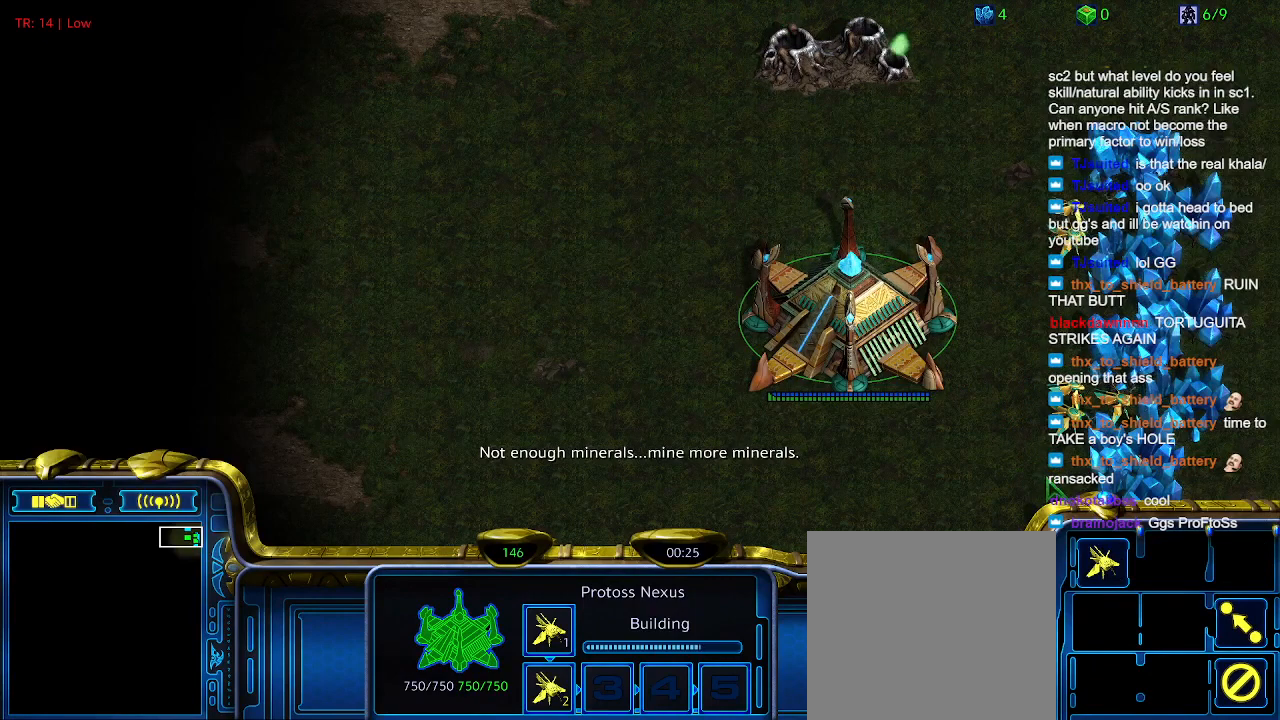
{"keys": [], "events": []}
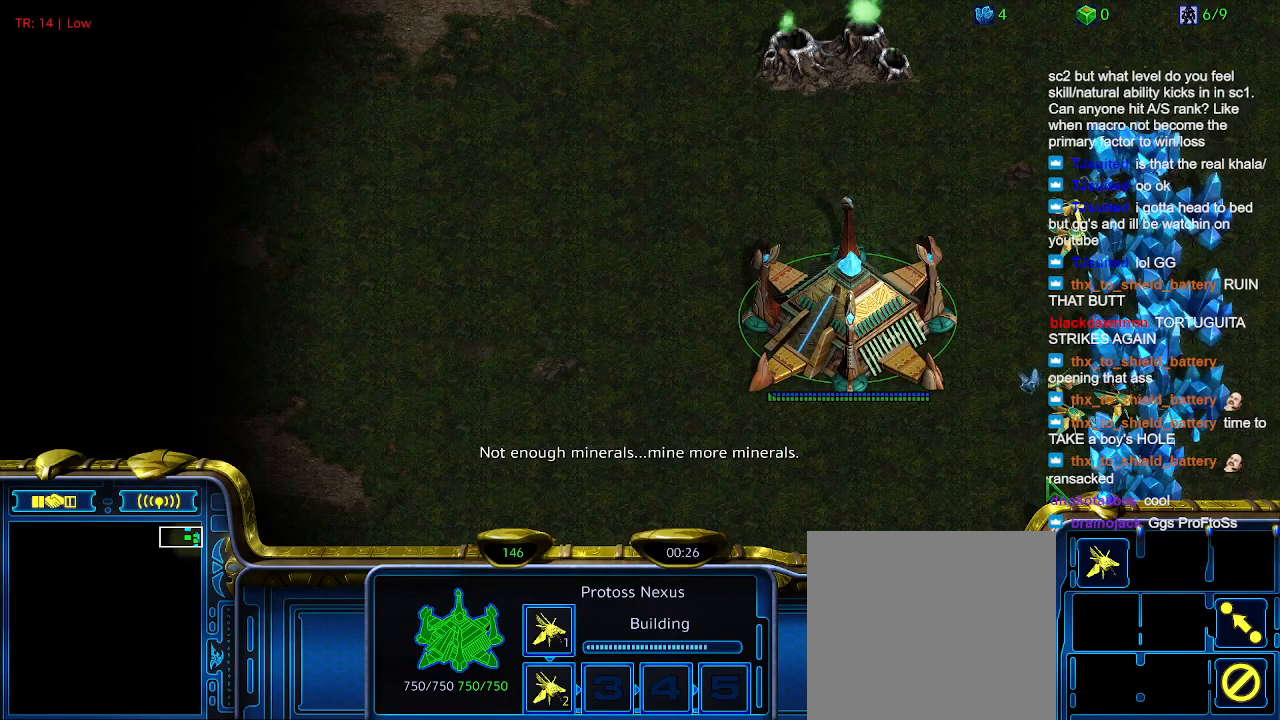
{"keys": [], "events": [[133, "ctrl", "down"], [200, "5", "down"], [366, "5", "up"], [400, "ctrl", "up"]]}
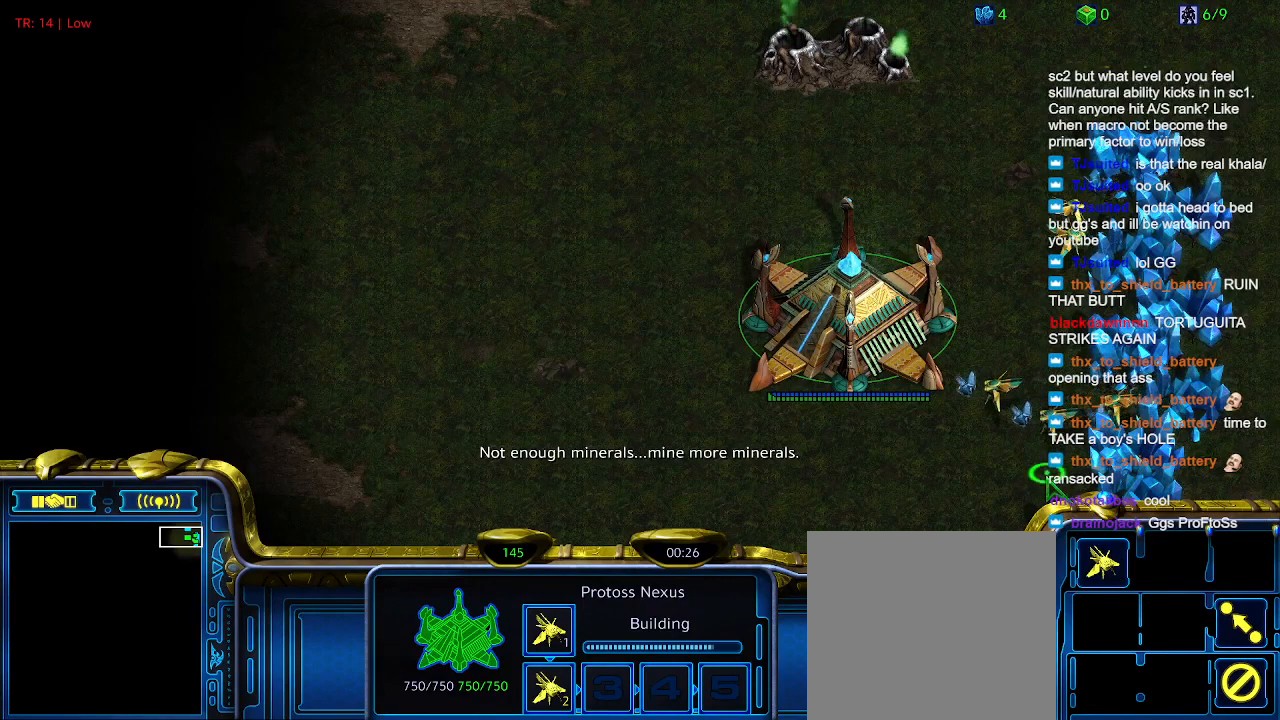
{"keys": [], "events": []}
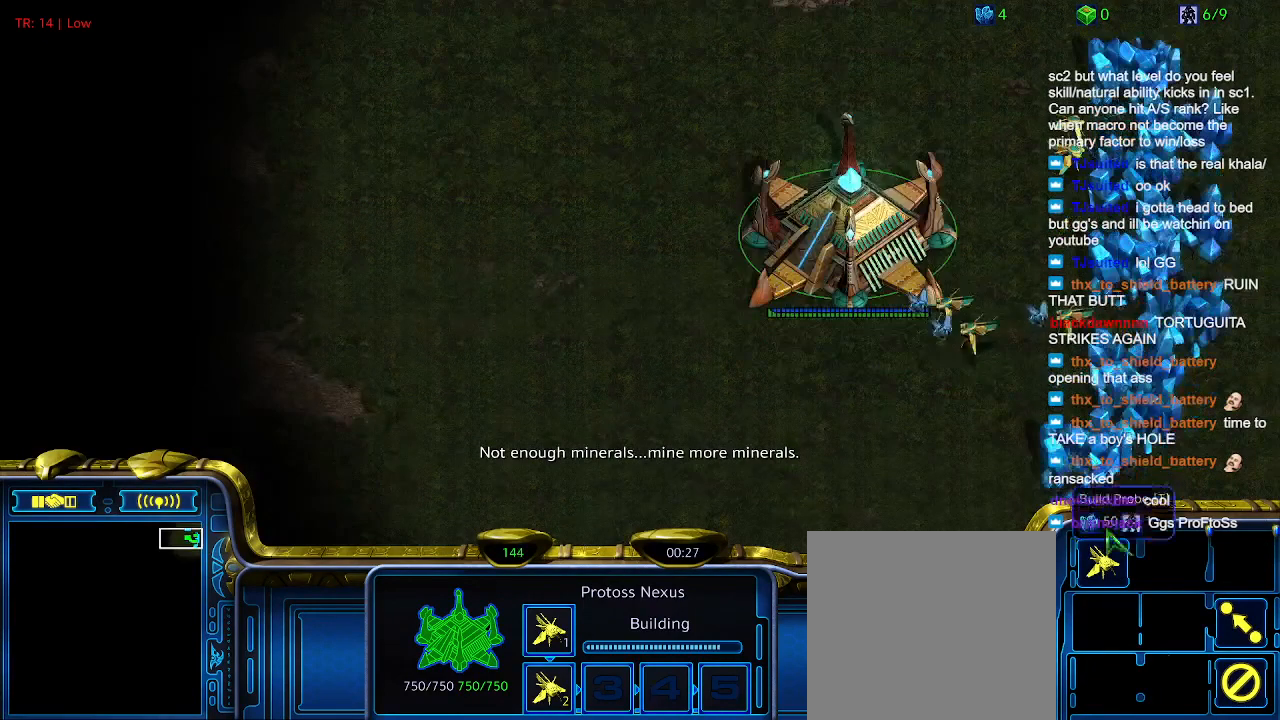
{"keys": [], "events": []}
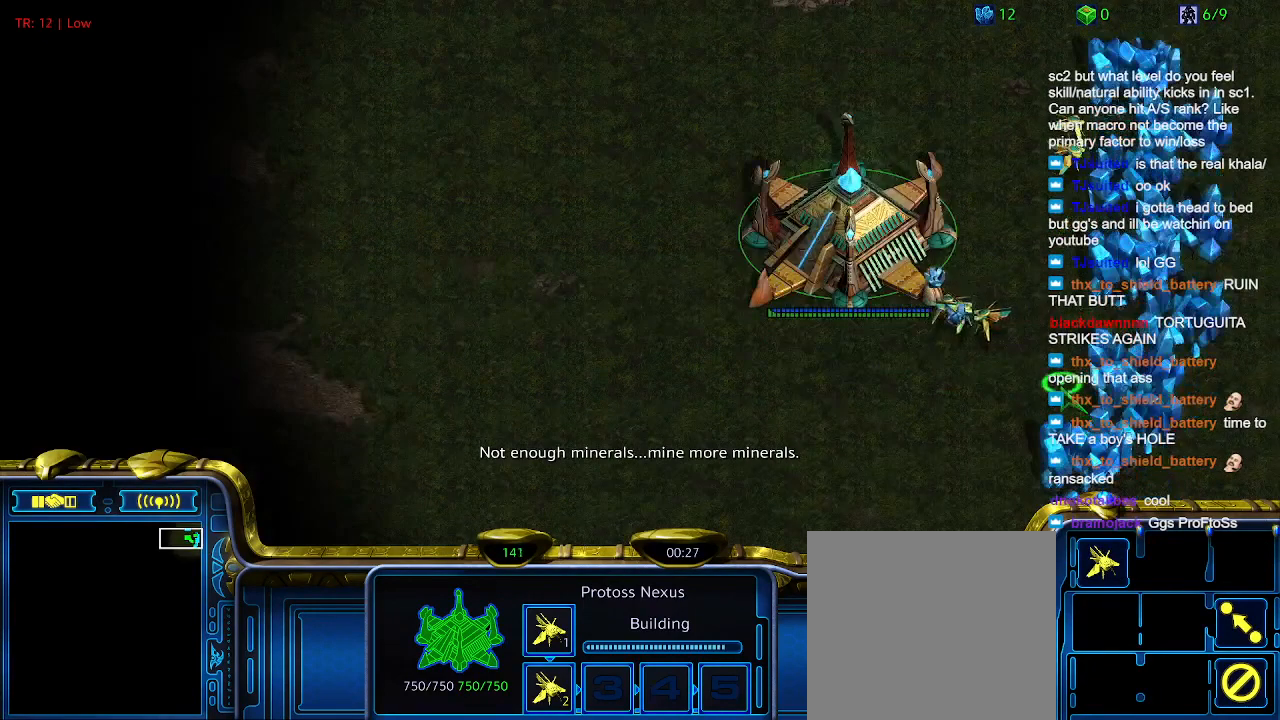
{"keys": [], "events": []}
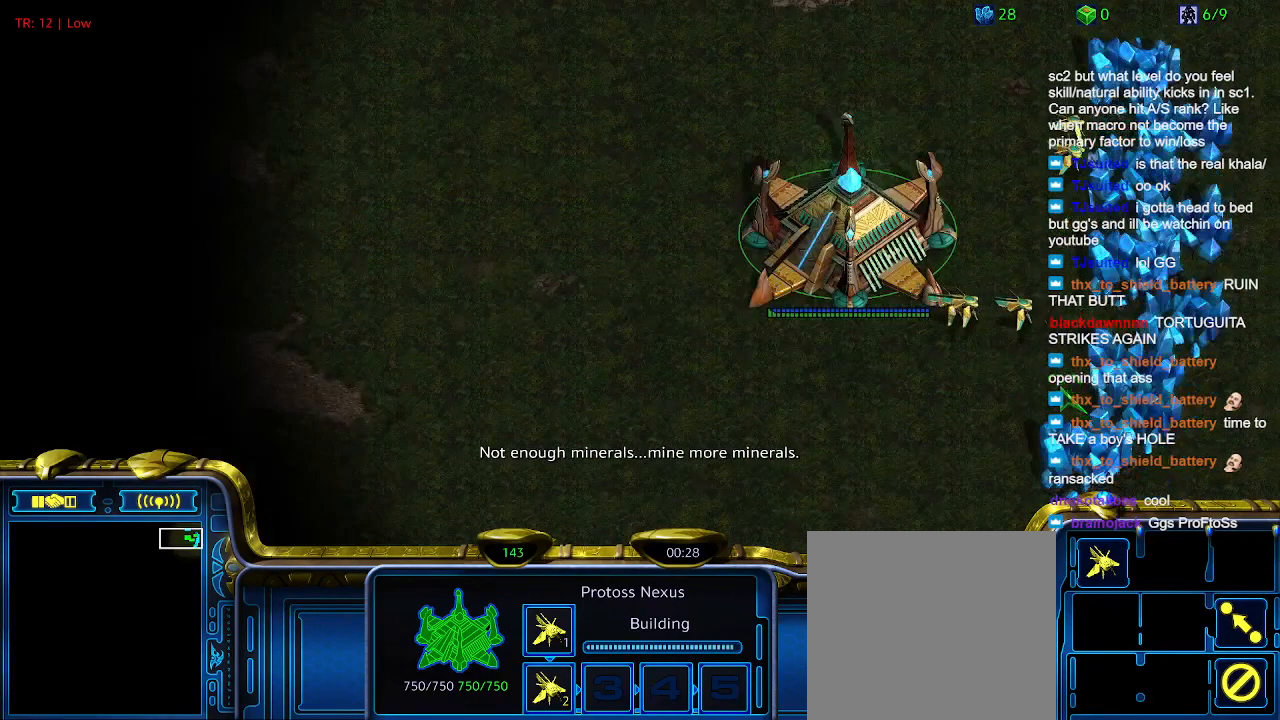
{"keys": [], "events": []}
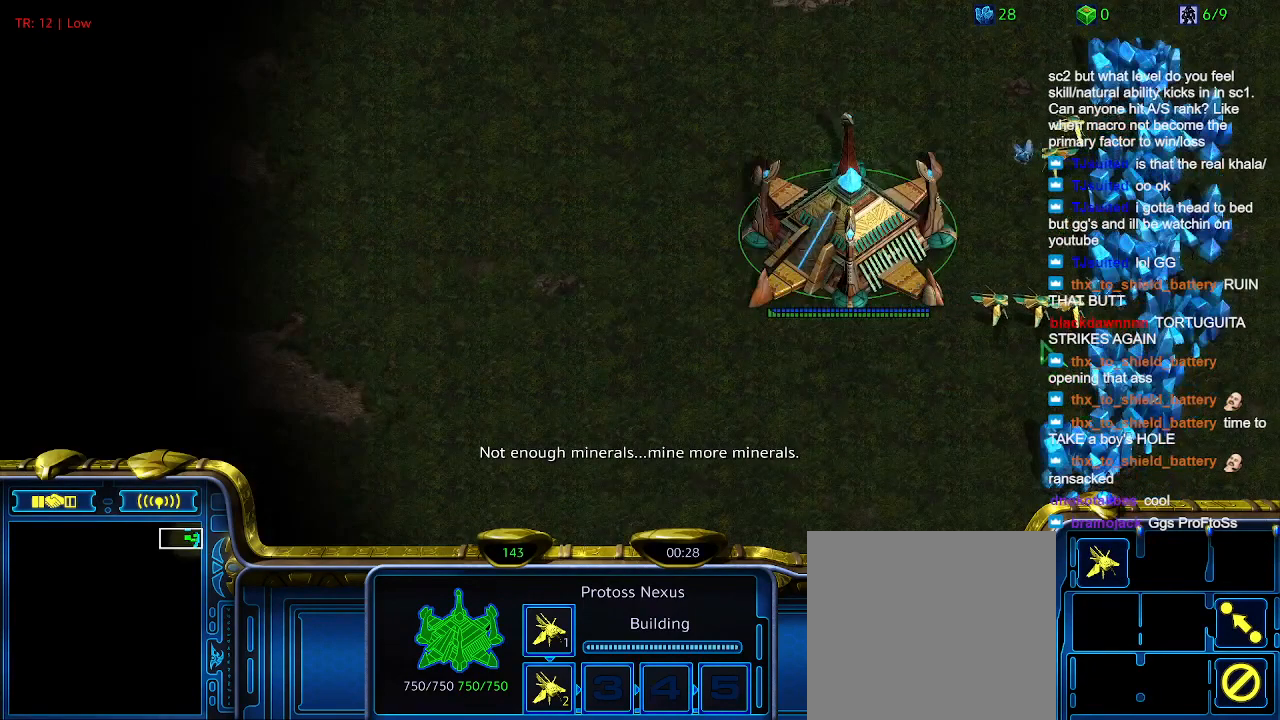
{"keys": [], "events": []}
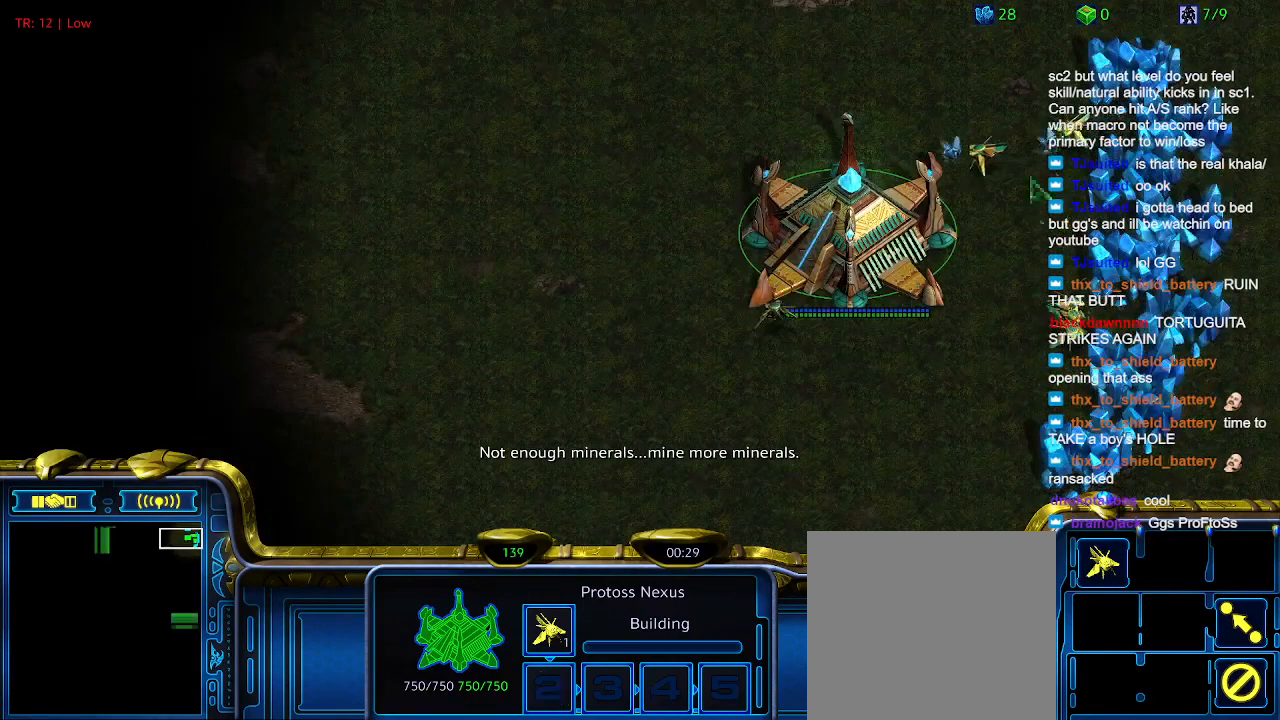
{"keys": [], "events": [[366, "c", "down"], [433, "c", "up"]]}
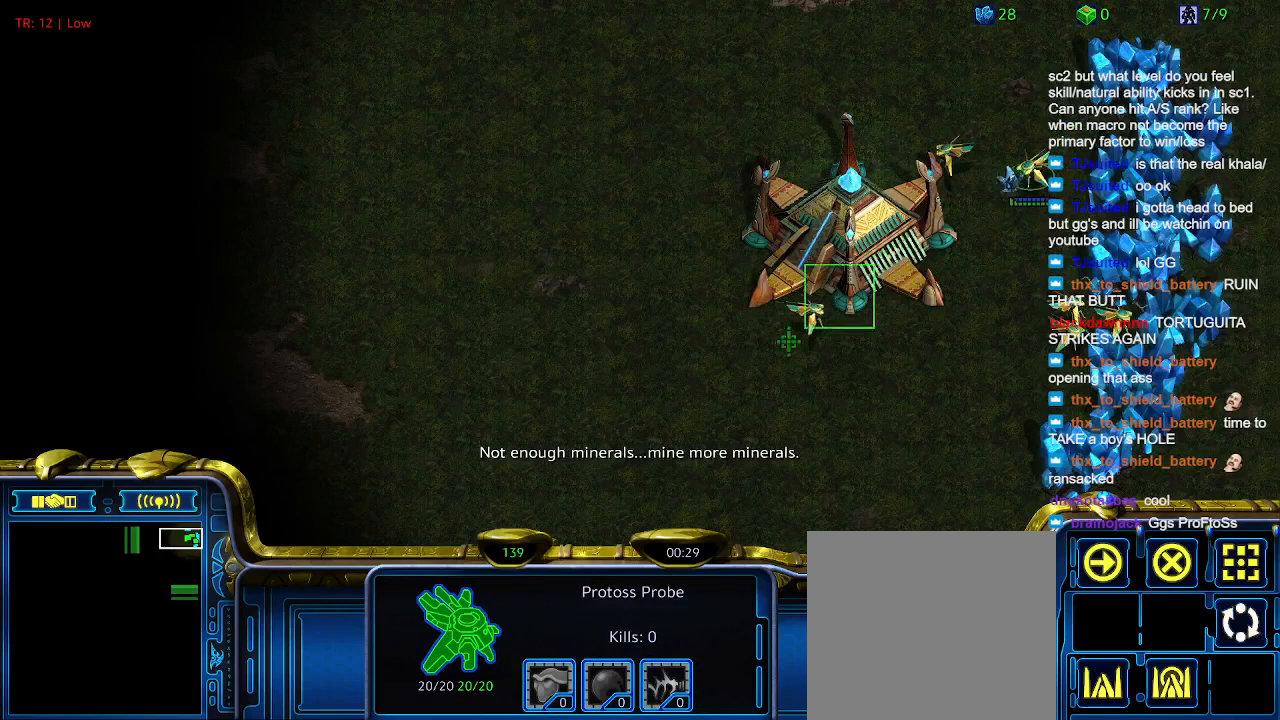
{"keys": [], "events": []}
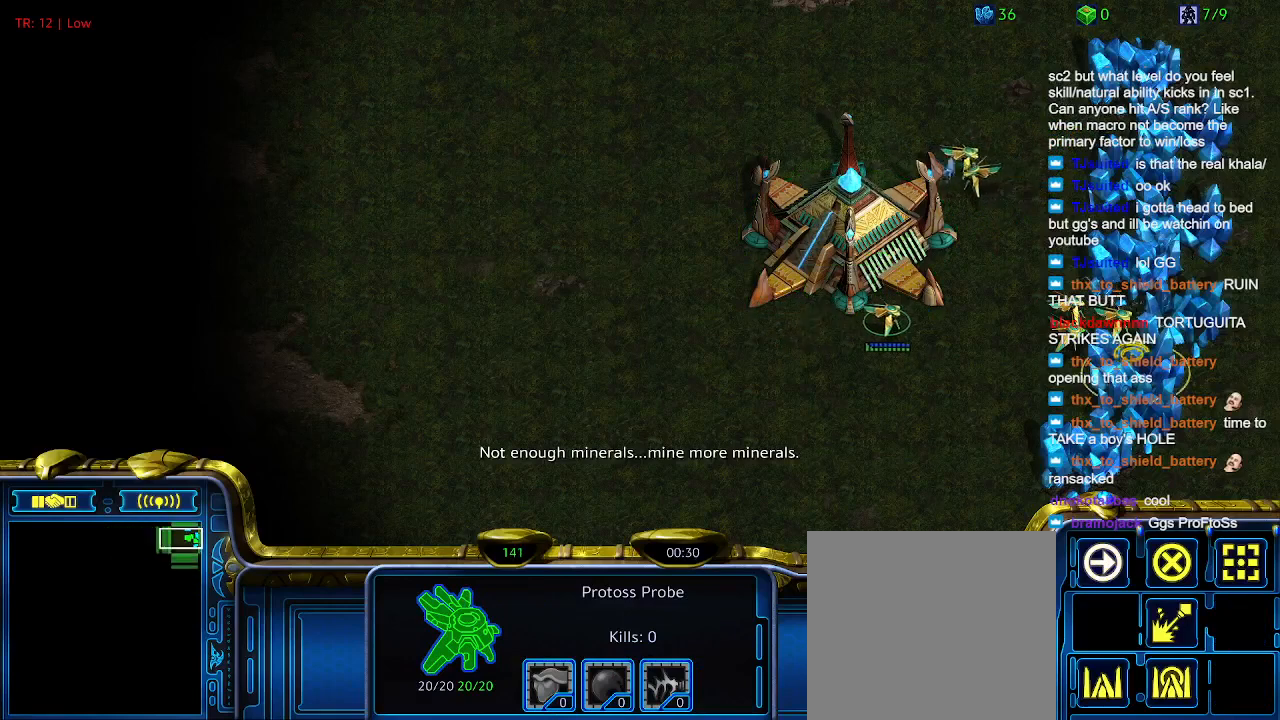
{"keys": [], "events": []}
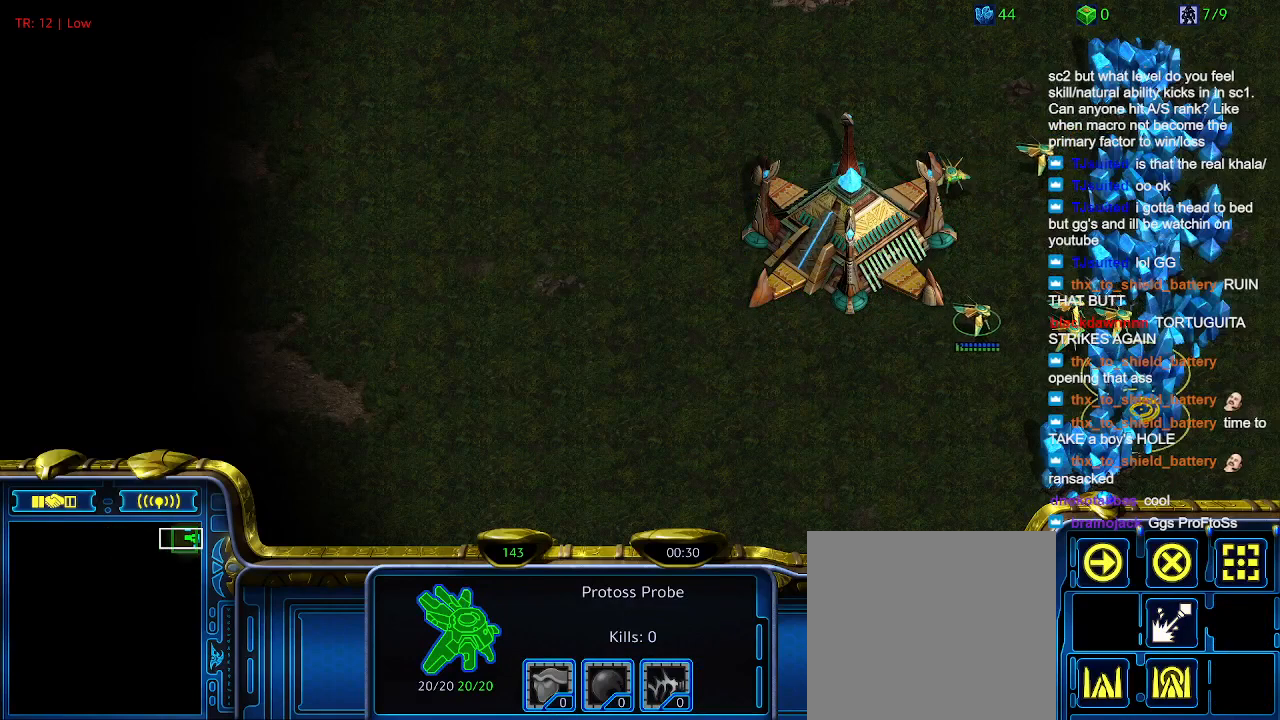
{"keys": ["5"], "events": [[500, "5", "down"]]}
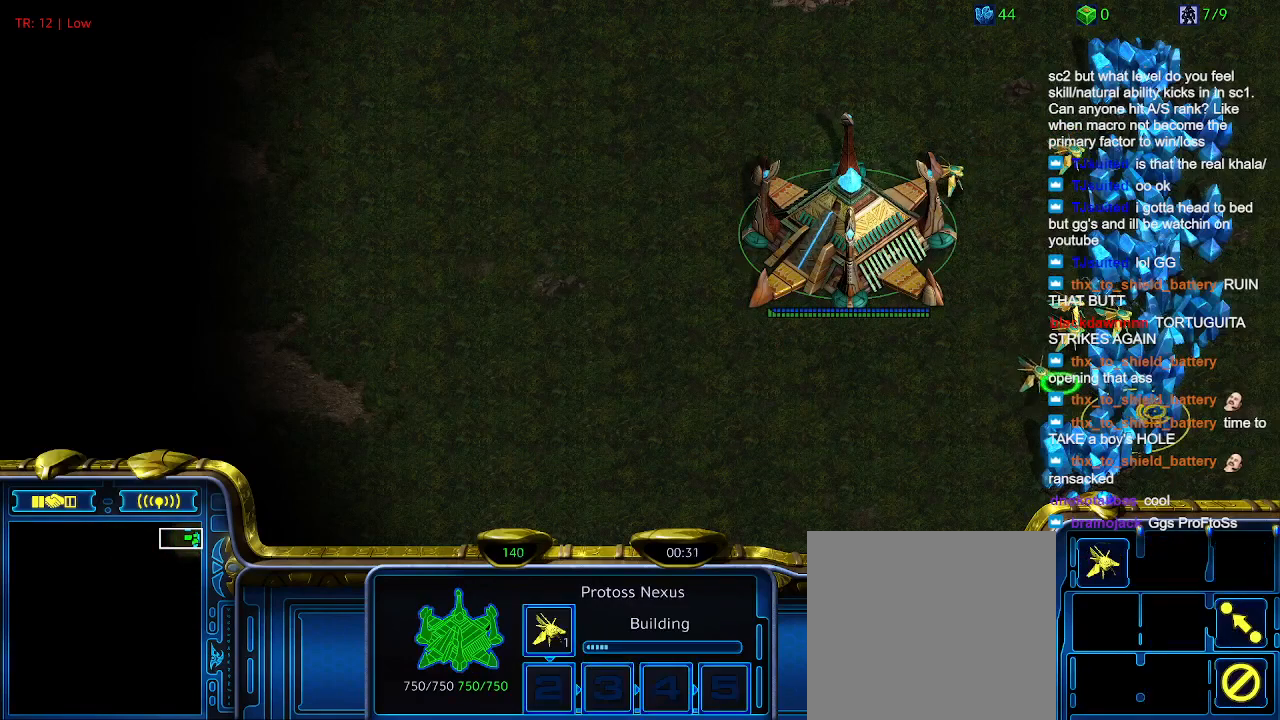
{"keys": [], "events": [[100, "5", "up"]]}
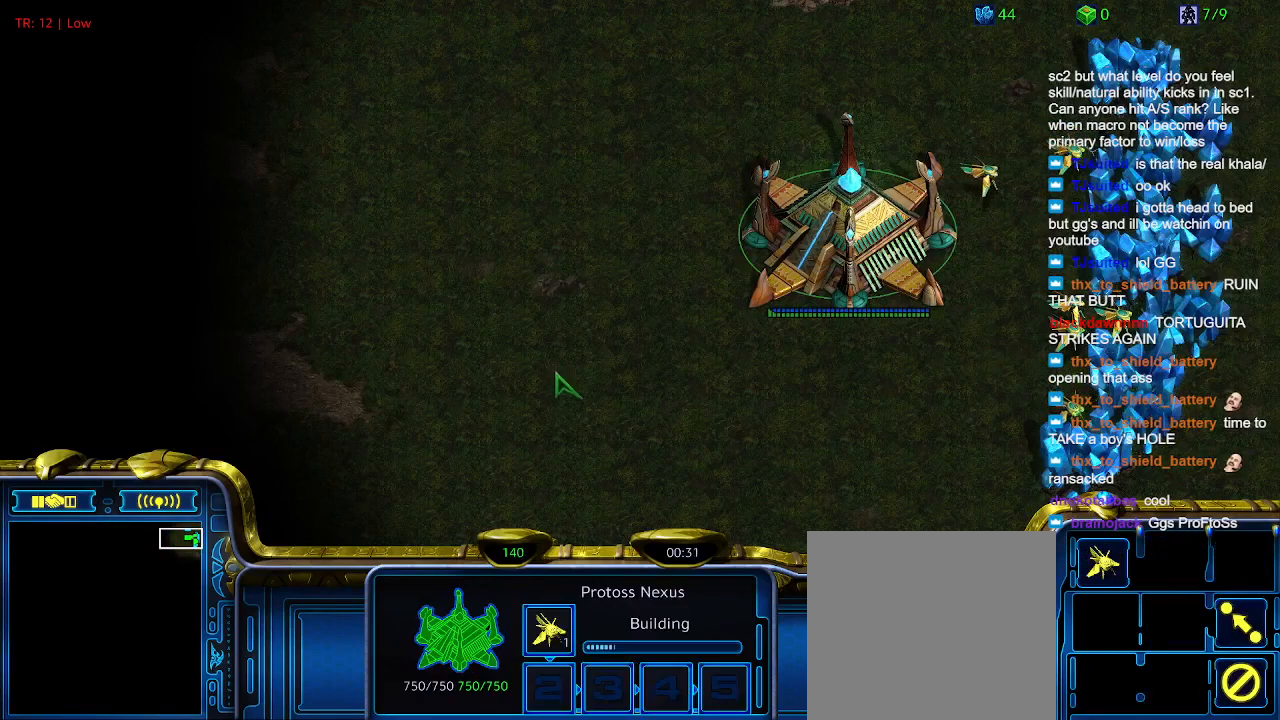
{"keys": [], "events": []}
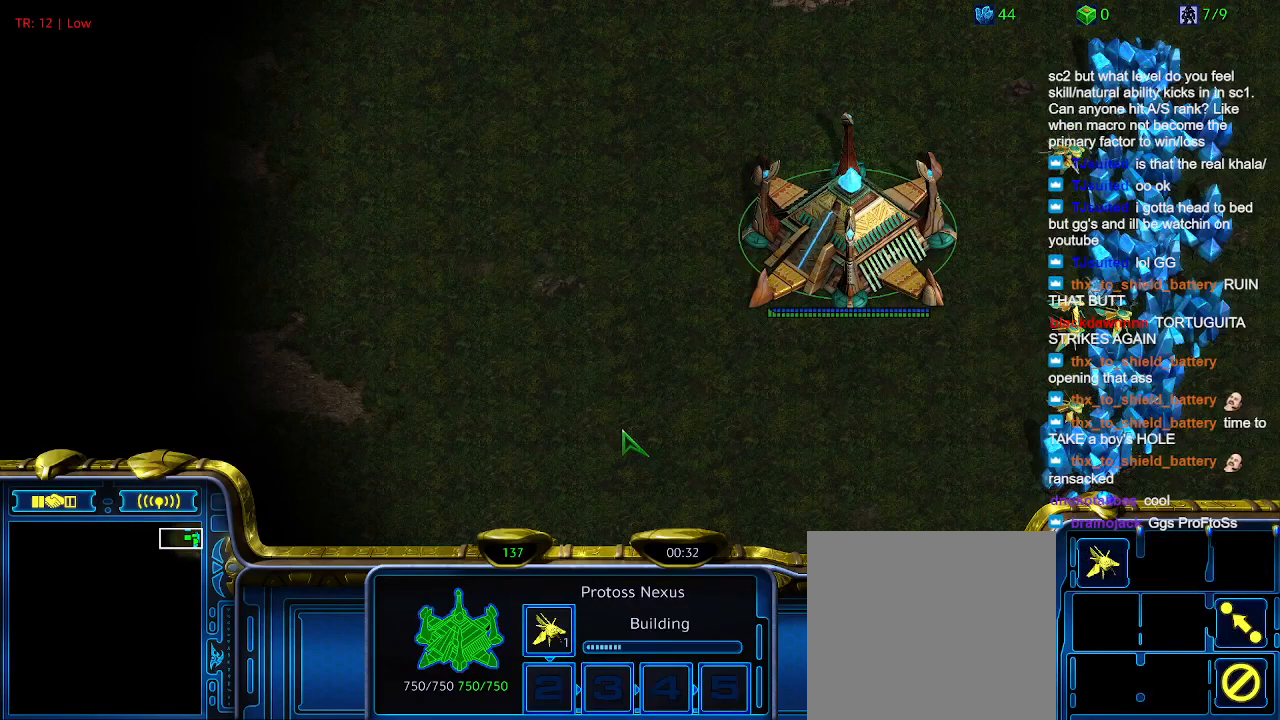
{"keys": [], "events": []}
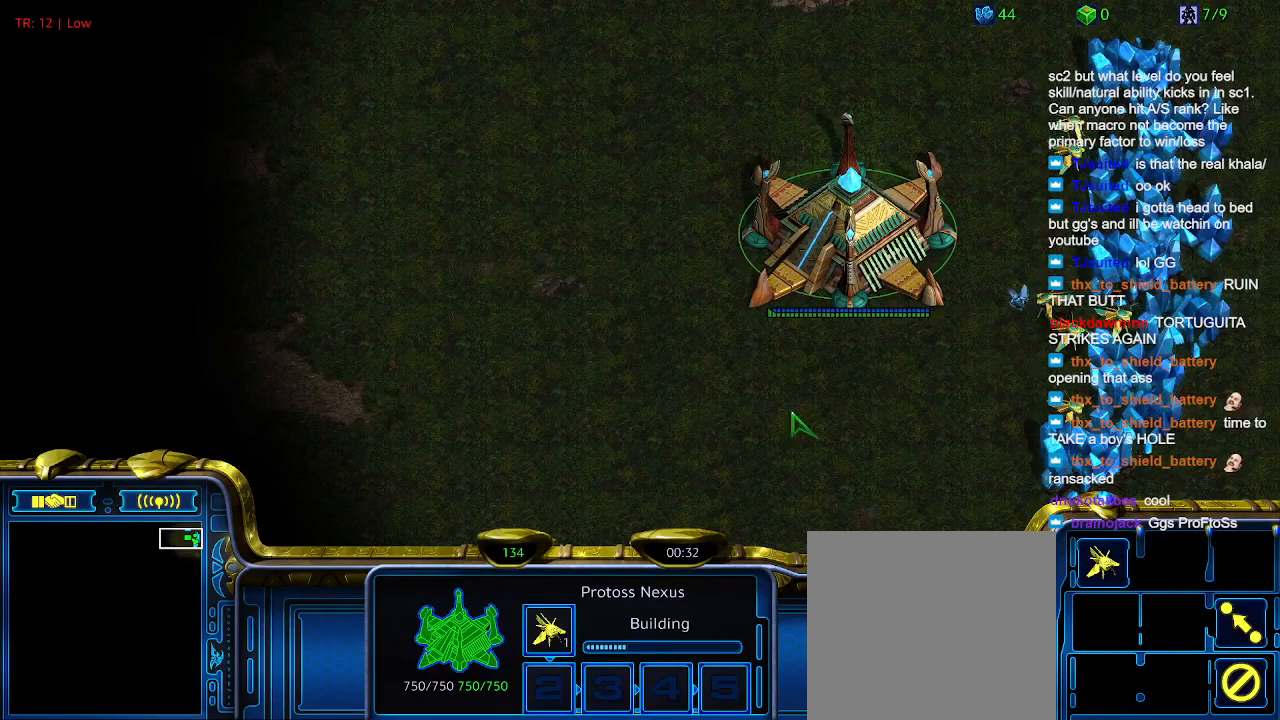
{"keys": [], "events": []}
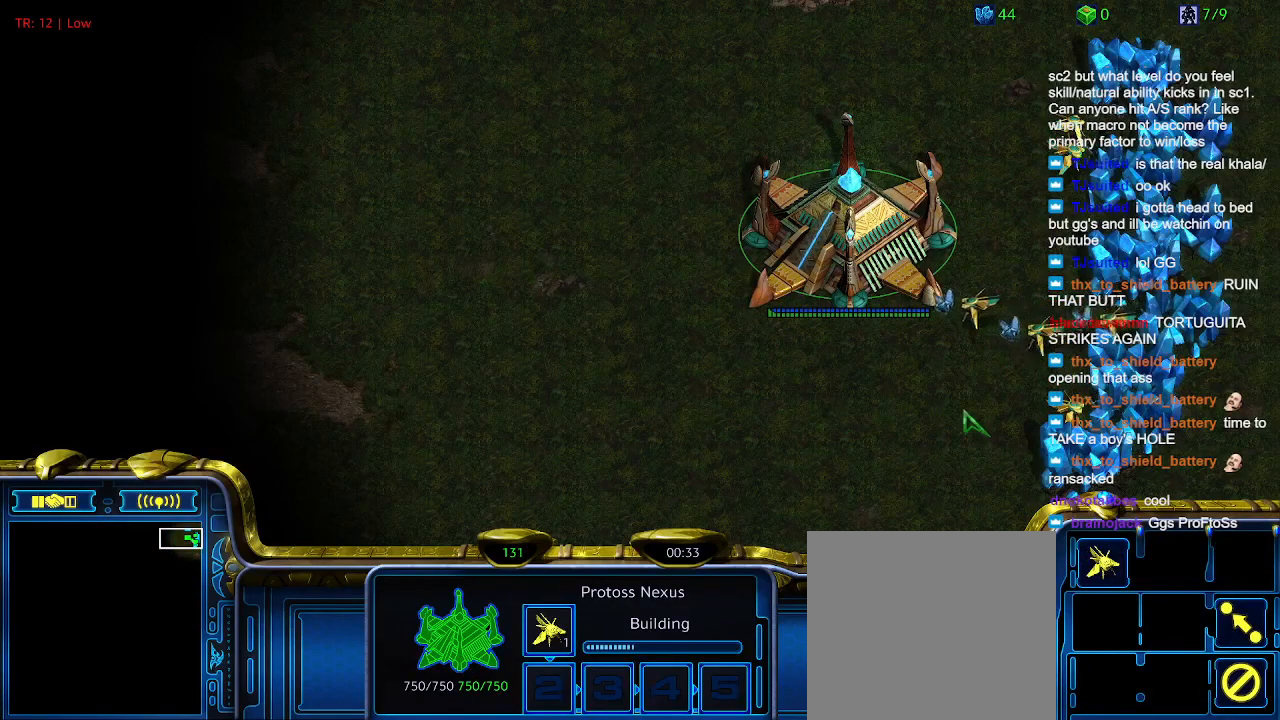
{"keys": [], "events": []}
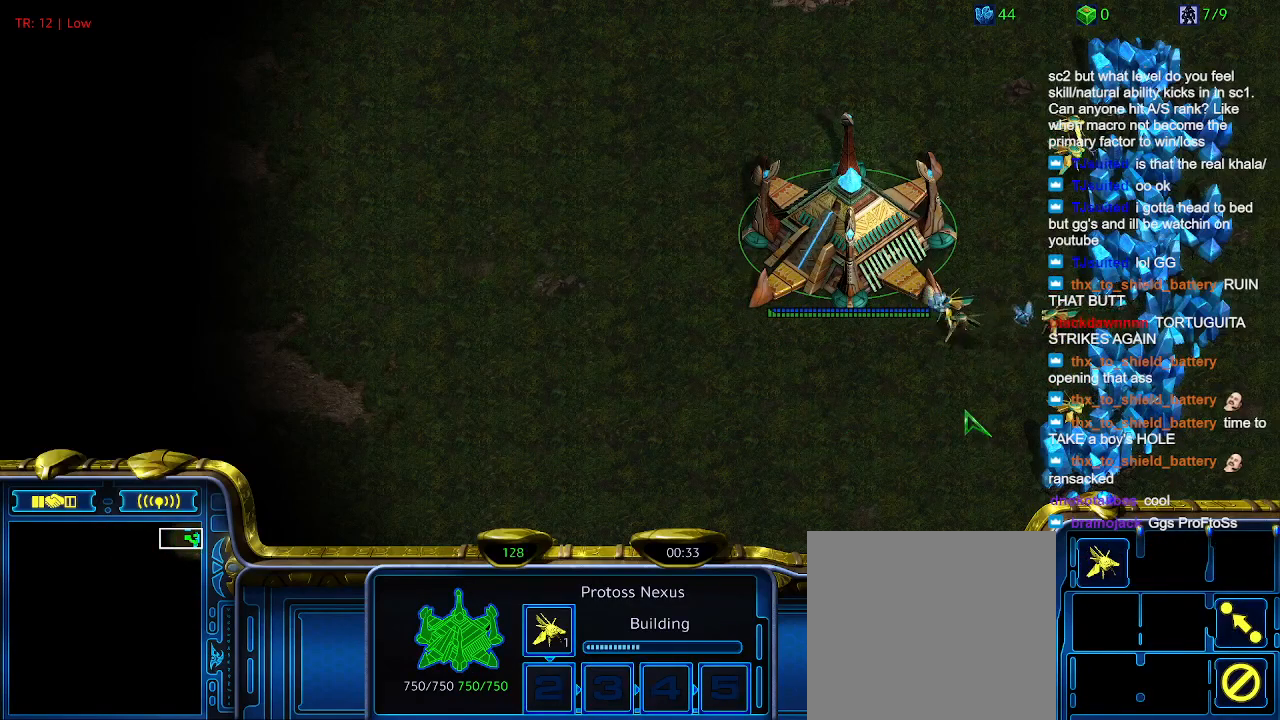
{"keys": [], "events": [[133, "t", "down"], [266, "t", "up"]]}
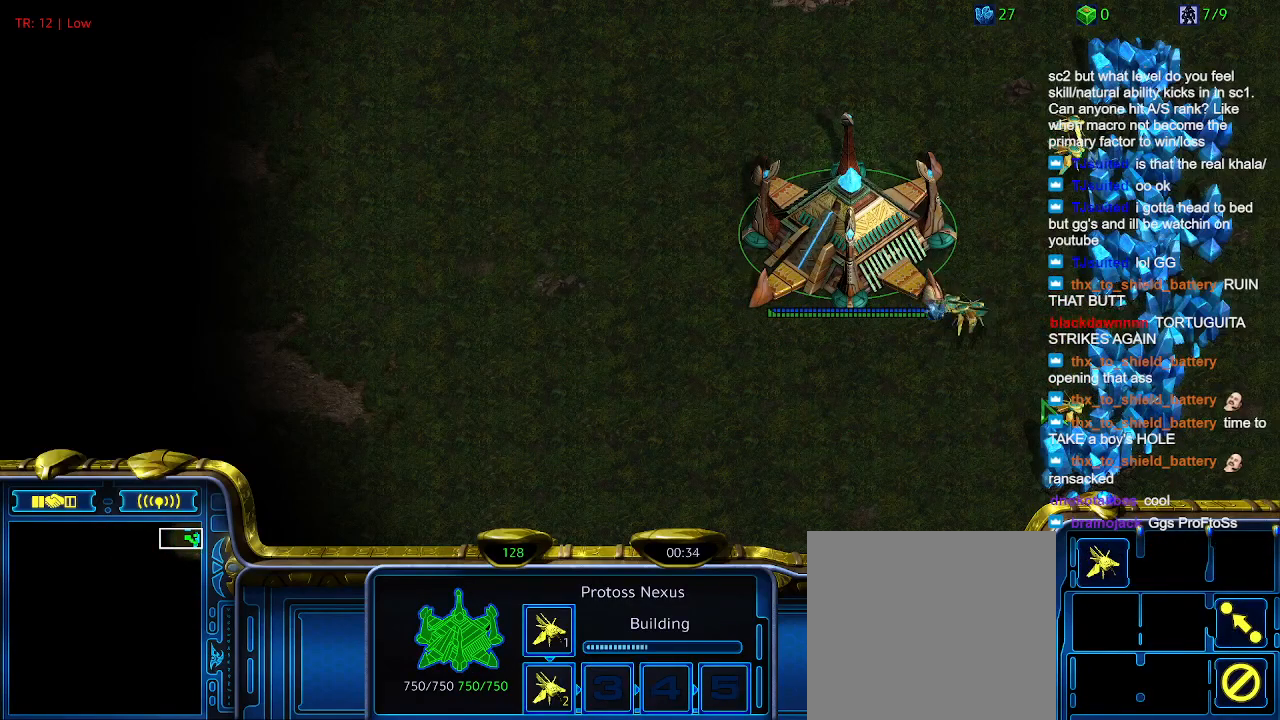
{"keys": [], "events": []}
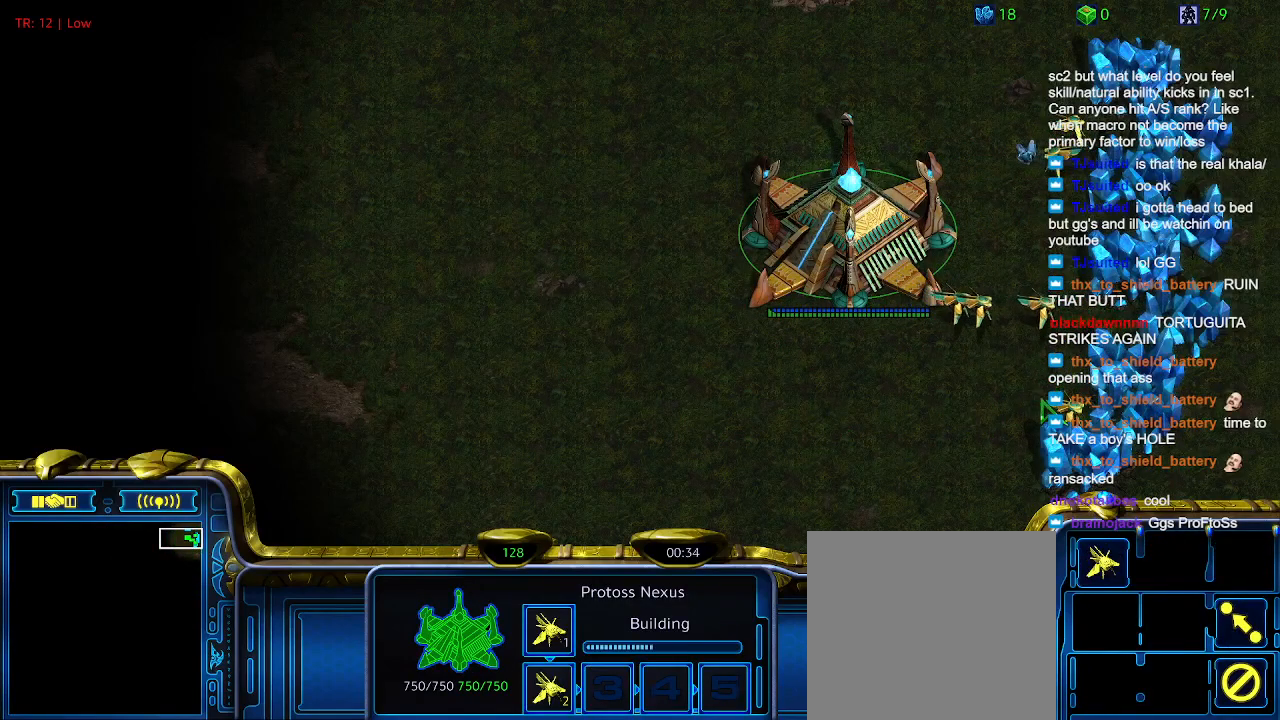
{"keys": [], "events": []}
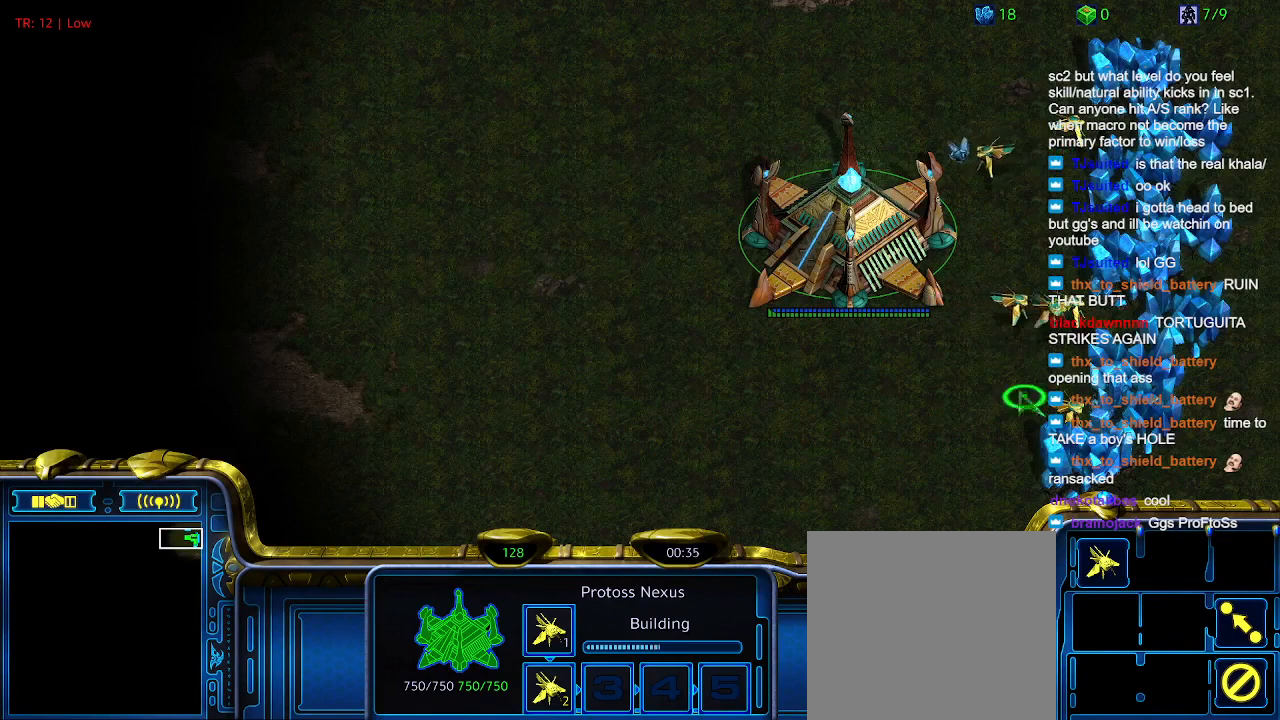
{"keys": [], "events": []}
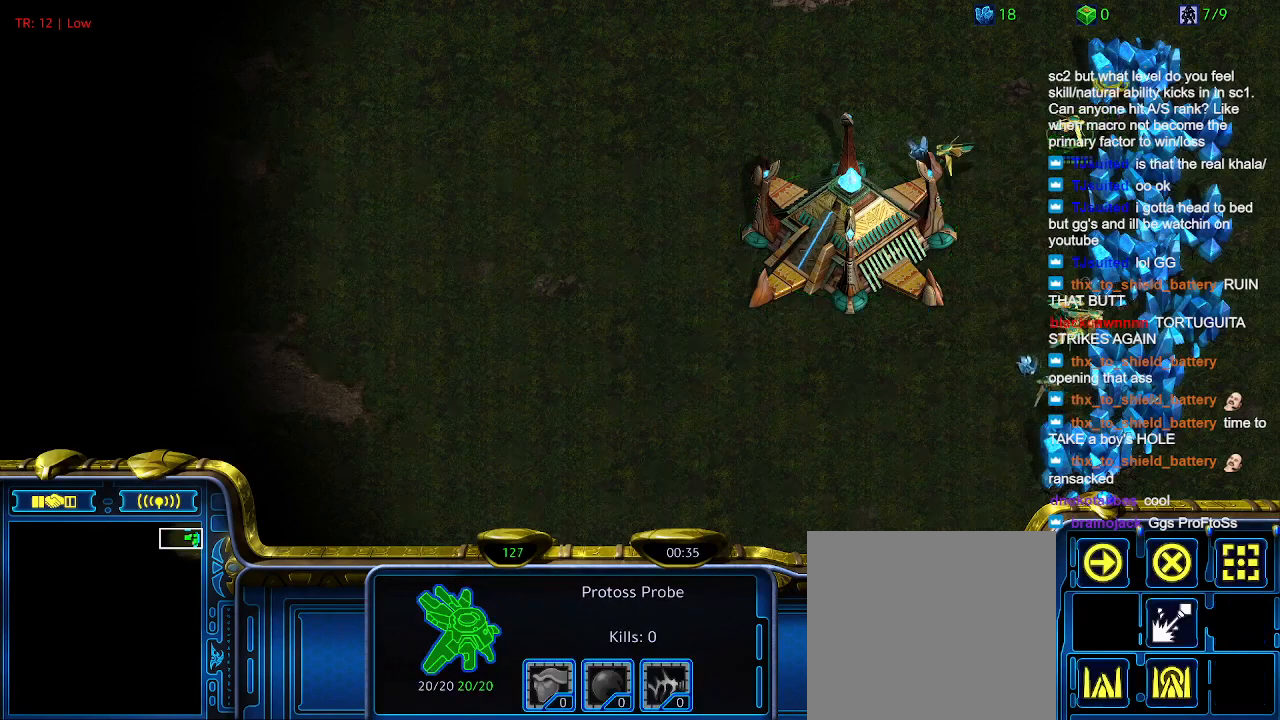
{"keys": [], "events": []}
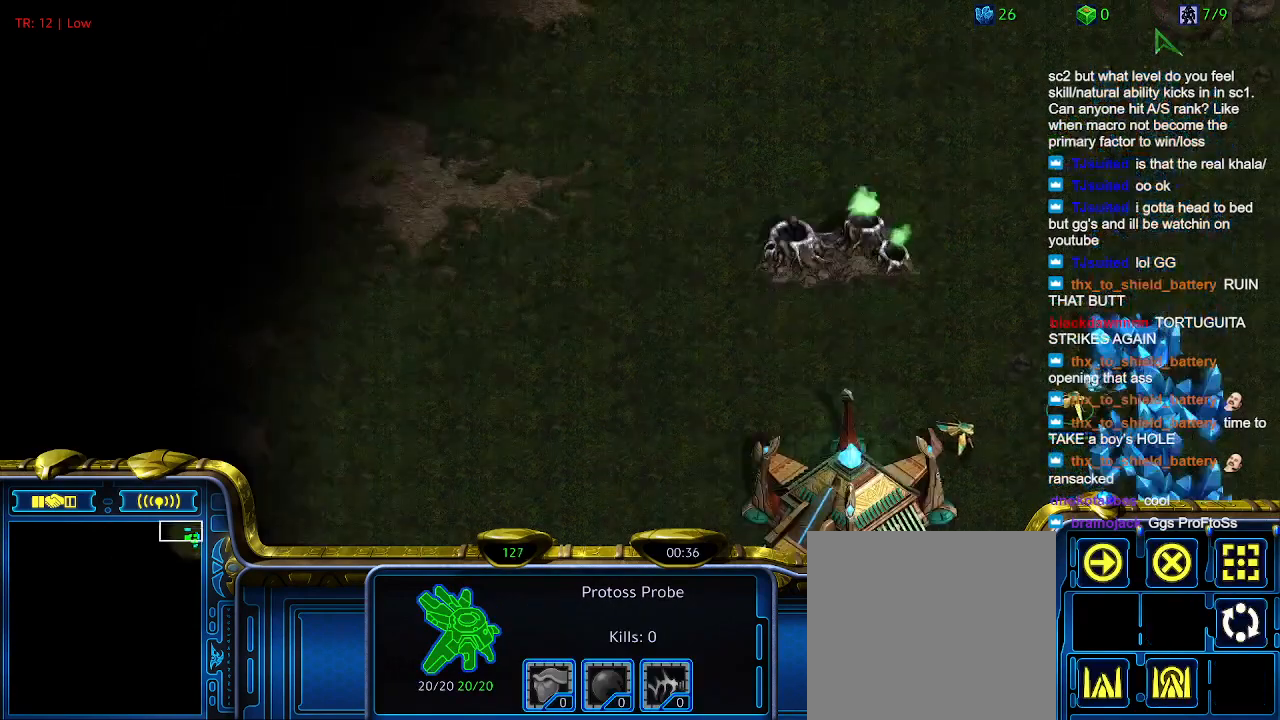
{"keys": ["c"], "events": [[433, "c", "down"]]}